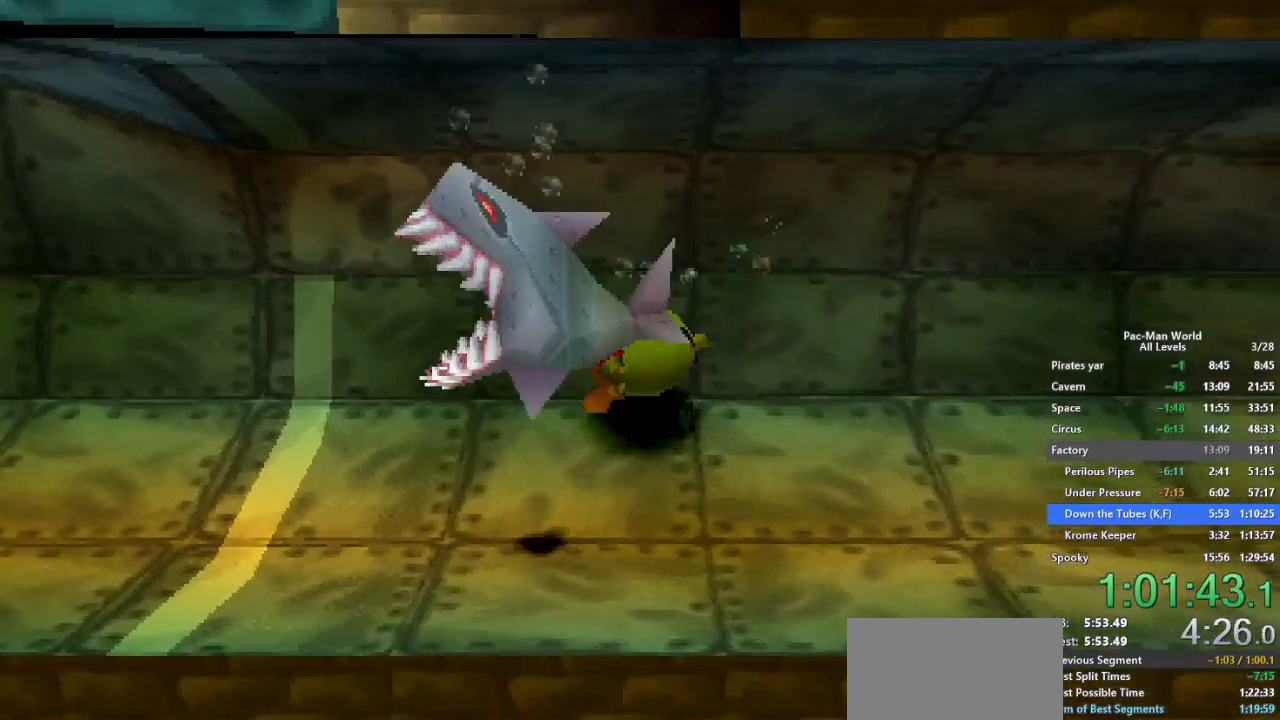
Gameplay with a controller (Xbox layout); each line is a JSON object with the inputs held at the frame after it. "events" lists button and stick changes between this image and that frame as [ms after this image, input, new state], when the widget could be followed in between. Not read: HOME L1 L2 L3 R2 R3.
{"buttons": ["A"], "left_stick": "down-right", "right_stick": "center", "events": [[50, "left_stick", "down-right"], [67, "A", "up"], [83, "Y", "down"], [167, "A", "down"], [167, "Y", "up"], [250, "A", "up"], [283, "Y", "down"], [333, "Y", "up"], [350, "A", "down"], [433, "A", "up"], [433, "Y", "down"], [483, "Y", "up"], [500, "A", "down"]]}
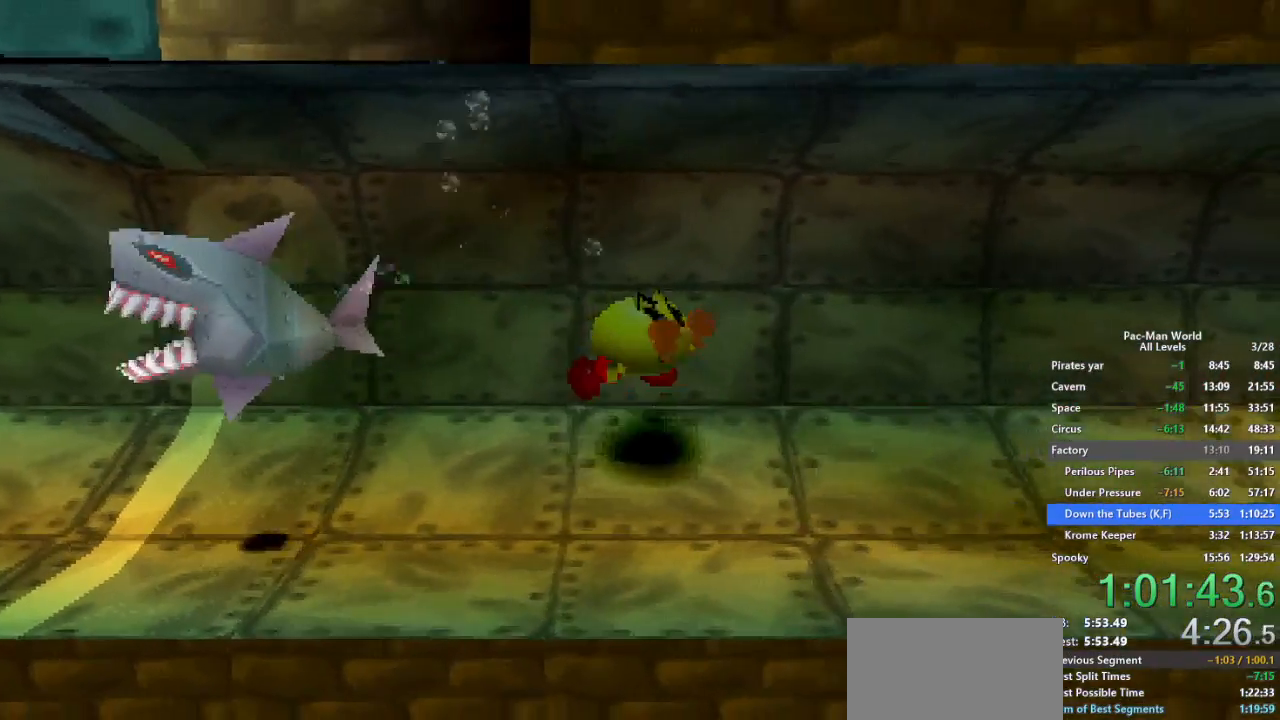
{"buttons": ["A"], "left_stick": "right", "right_stick": "center", "events": [[67, "A", "up"], [83, "Y", "down"], [133, "Y", "up"], [167, "A", "down"], [217, "A", "up"], [233, "Y", "down"], [300, "A", "down"], [300, "Y", "up"], [300, "left_stick", "right"], [400, "A", "up"], [417, "Y", "down"], [483, "A", "down"], [483, "Y", "up"]]}
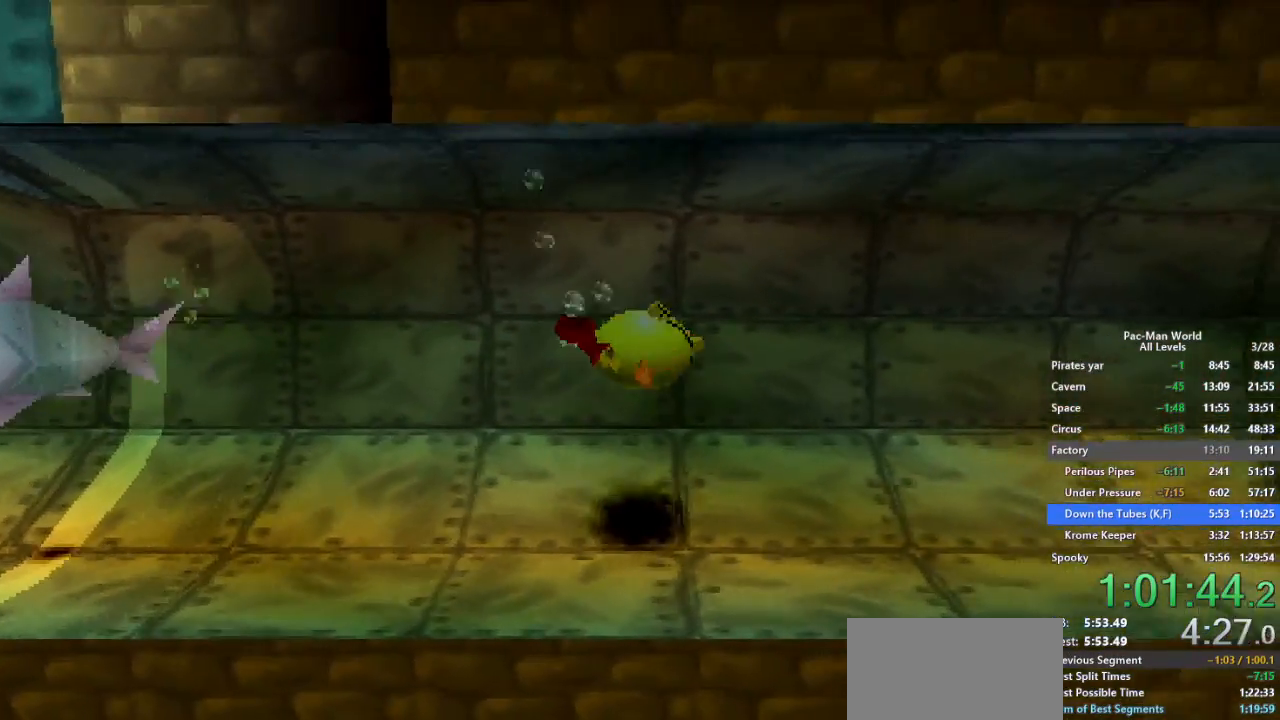
{"buttons": ["A"], "left_stick": "right", "right_stick": "center", "events": [[50, "A", "up"], [83, "Y", "down"], [133, "Y", "up"], [150, "A", "down"], [250, "A", "up"], [250, "Y", "down"], [317, "Y", "up"], [333, "A", "down"], [383, "A", "up"], [417, "Y", "down"], [467, "Y", "up"], [500, "A", "down"]]}
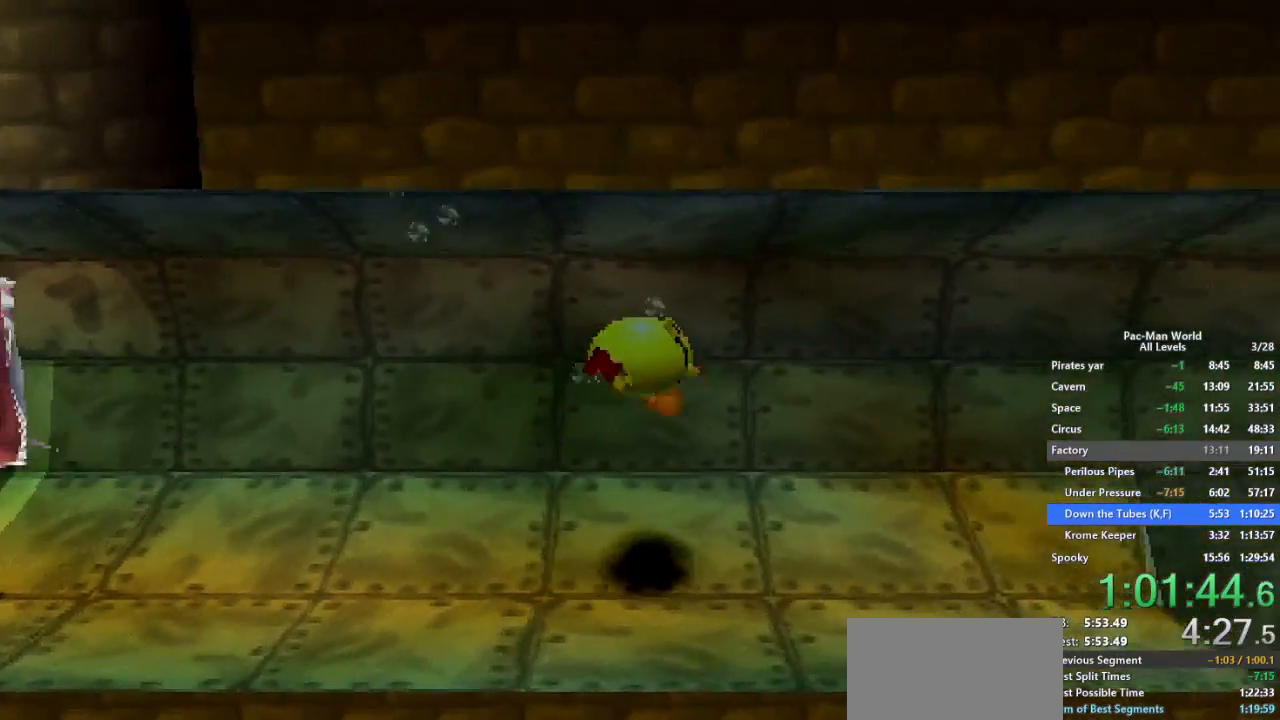
{"buttons": [], "left_stick": "right", "right_stick": "center", "events": [[67, "A", "up"], [83, "Y", "down"], [150, "Y", "up"], [167, "A", "down"], [267, "A", "up"], [267, "Y", "down"], [333, "A", "down"], [333, "Y", "up"], [417, "A", "up"], [467, "Y", "down"], [500, "Y", "up"]]}
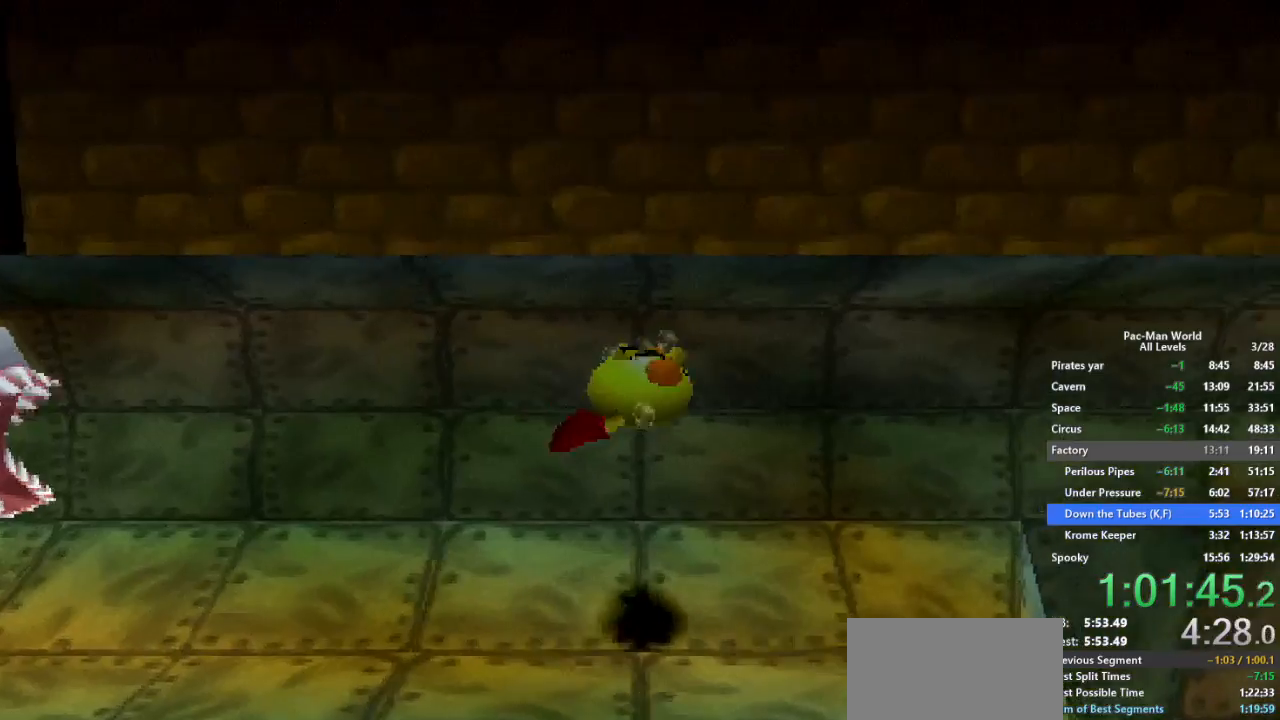
{"buttons": ["Y"], "left_stick": "right", "right_stick": "center", "events": [[33, "A", "down"], [100, "A", "up"], [117, "Y", "down"], [167, "Y", "up"], [283, "Y", "down"], [333, "Y", "up"], [500, "Y", "down"]]}
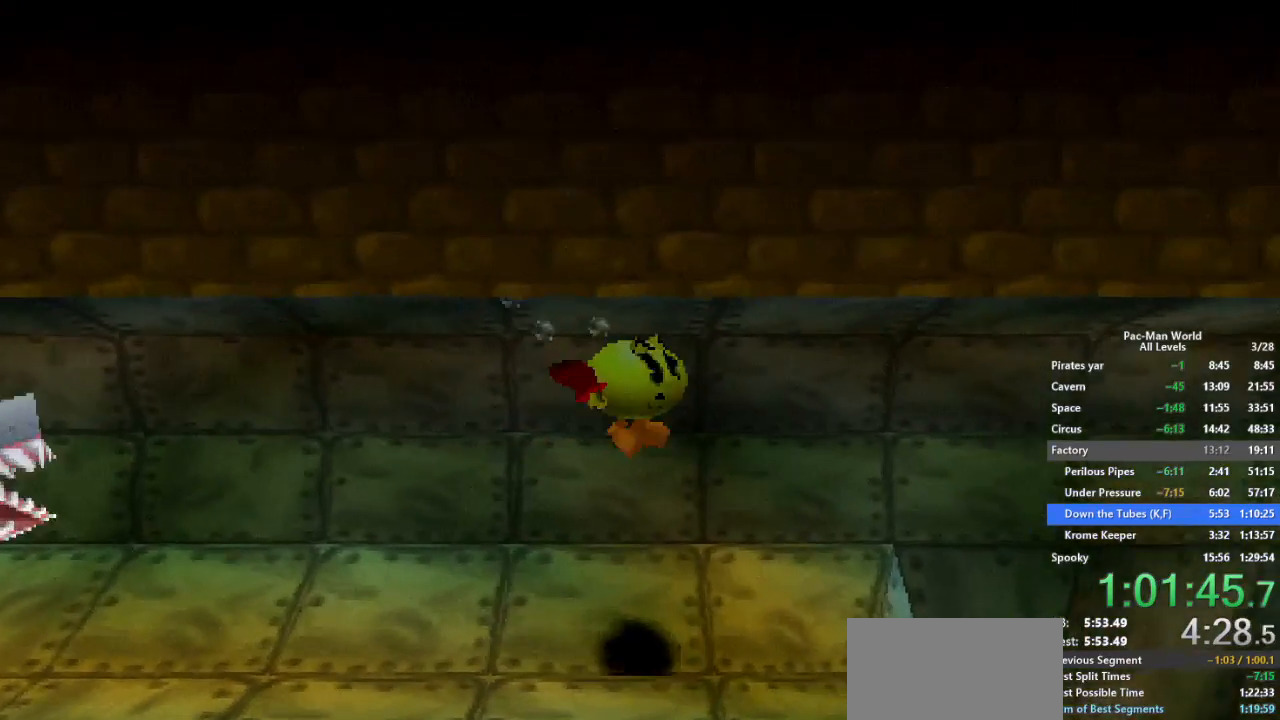
{"buttons": ["Y"], "left_stick": "right", "right_stick": "center", "events": []}
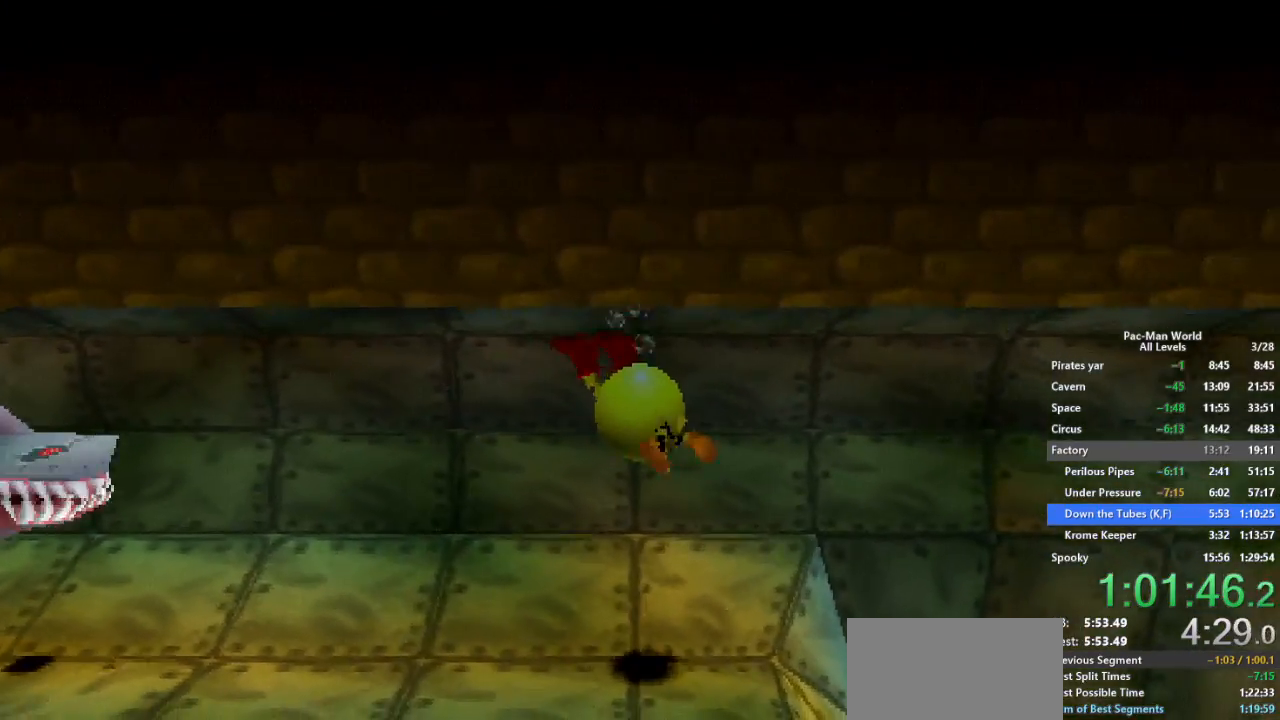
{"buttons": ["Y"], "left_stick": "right", "right_stick": "center", "events": [[117, "A", "down"], [133, "Y", "up"], [217, "A", "up"], [233, "Y", "down"], [283, "A", "down"], [300, "Y", "up"], [400, "A", "up"], [400, "Y", "down"]]}
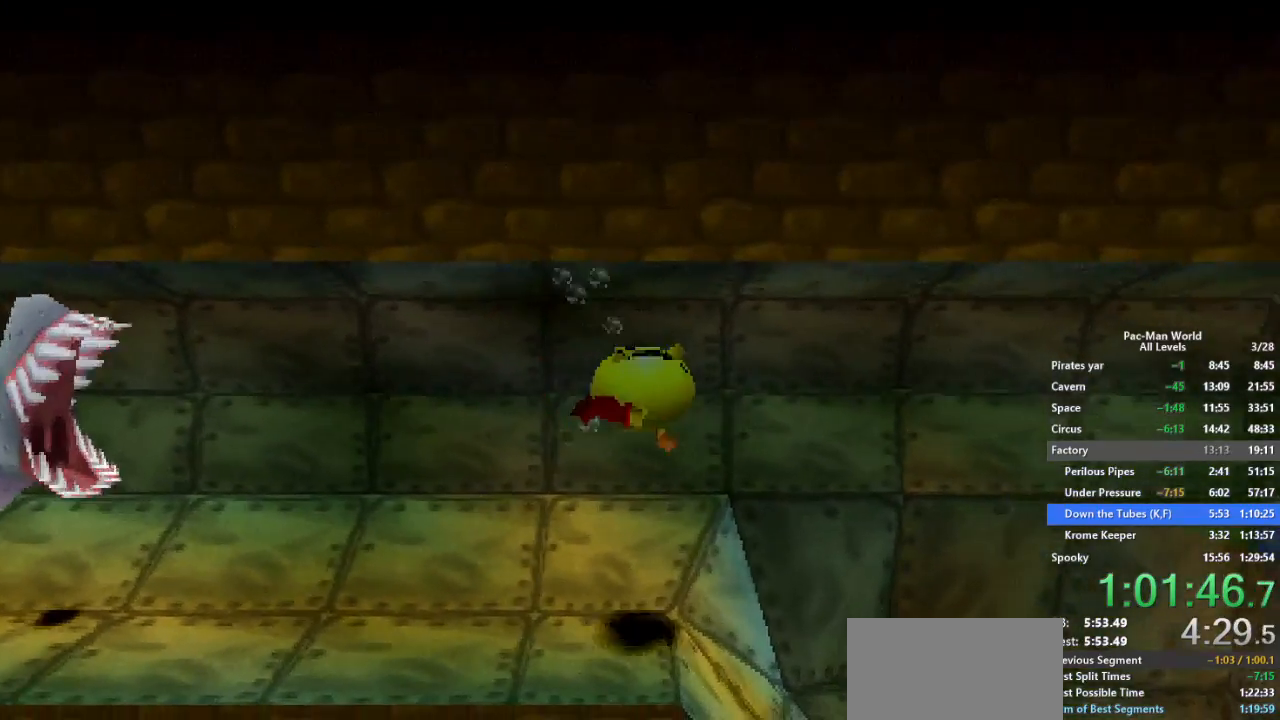
{"buttons": ["A"], "left_stick": "right", "right_stick": "center", "events": [[183, "A", "down"], [183, "Y", "up"], [300, "Y", "down"], [317, "A", "up"], [450, "A", "down"], [450, "Y", "up"]]}
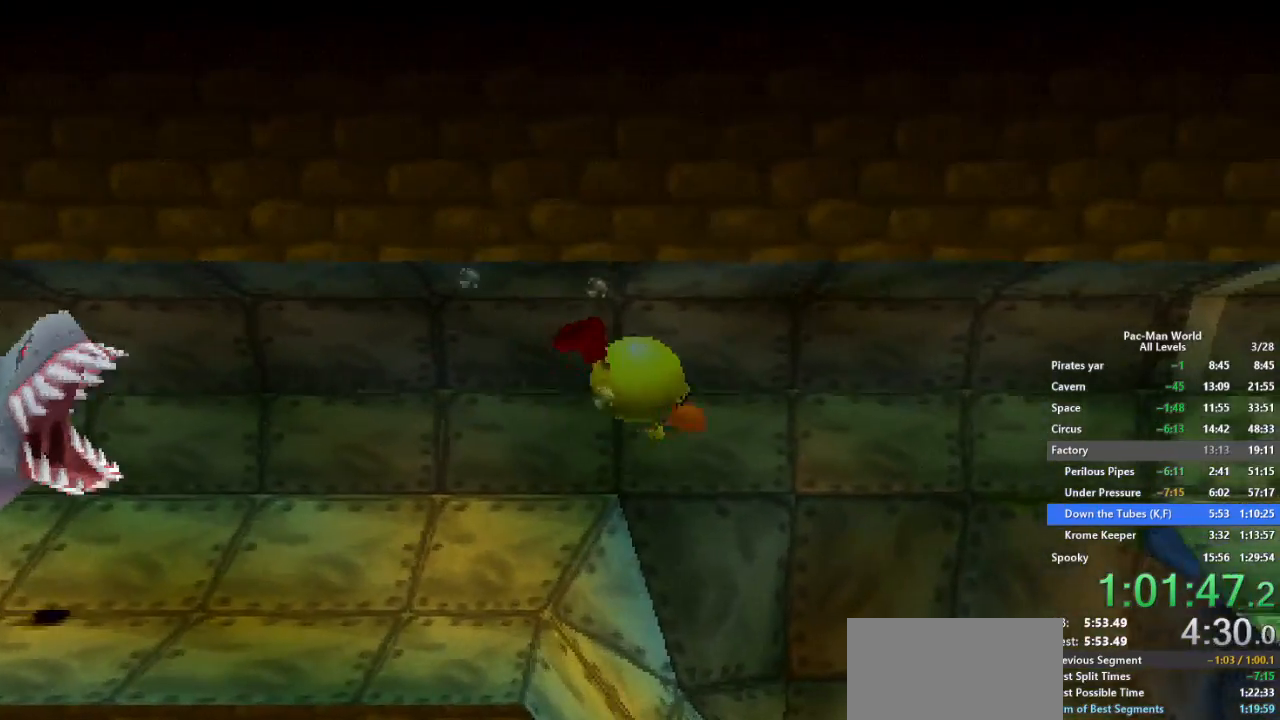
{"buttons": ["A"], "left_stick": "right", "right_stick": "center", "events": [[33, "A", "up"], [33, "Y", "down"], [183, "A", "down"], [183, "Y", "up"], [283, "Y", "down"], [300, "A", "up"], [417, "Y", "up"], [433, "A", "down"]]}
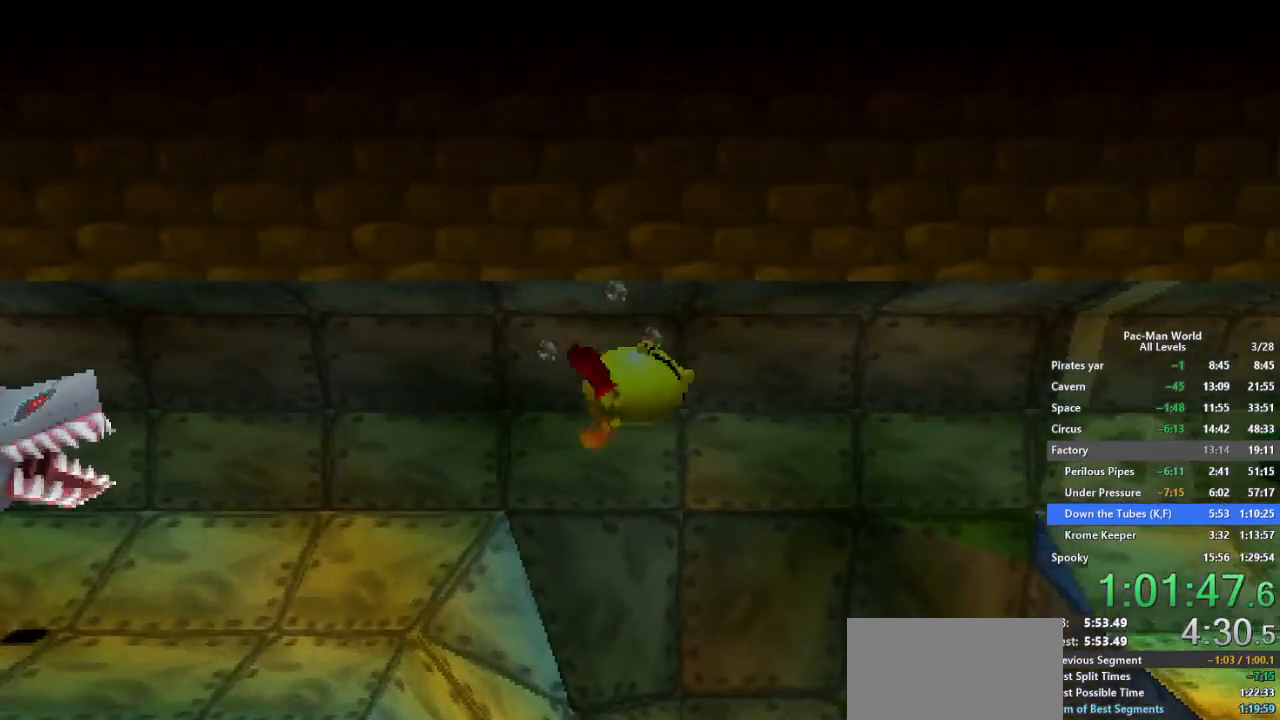
{"buttons": ["Y"], "left_stick": "right", "right_stick": "center", "events": [[50, "Y", "down"], [67, "A", "up"], [183, "Y", "up"], [200, "A", "down"], [333, "Y", "down"], [350, "A", "up"]]}
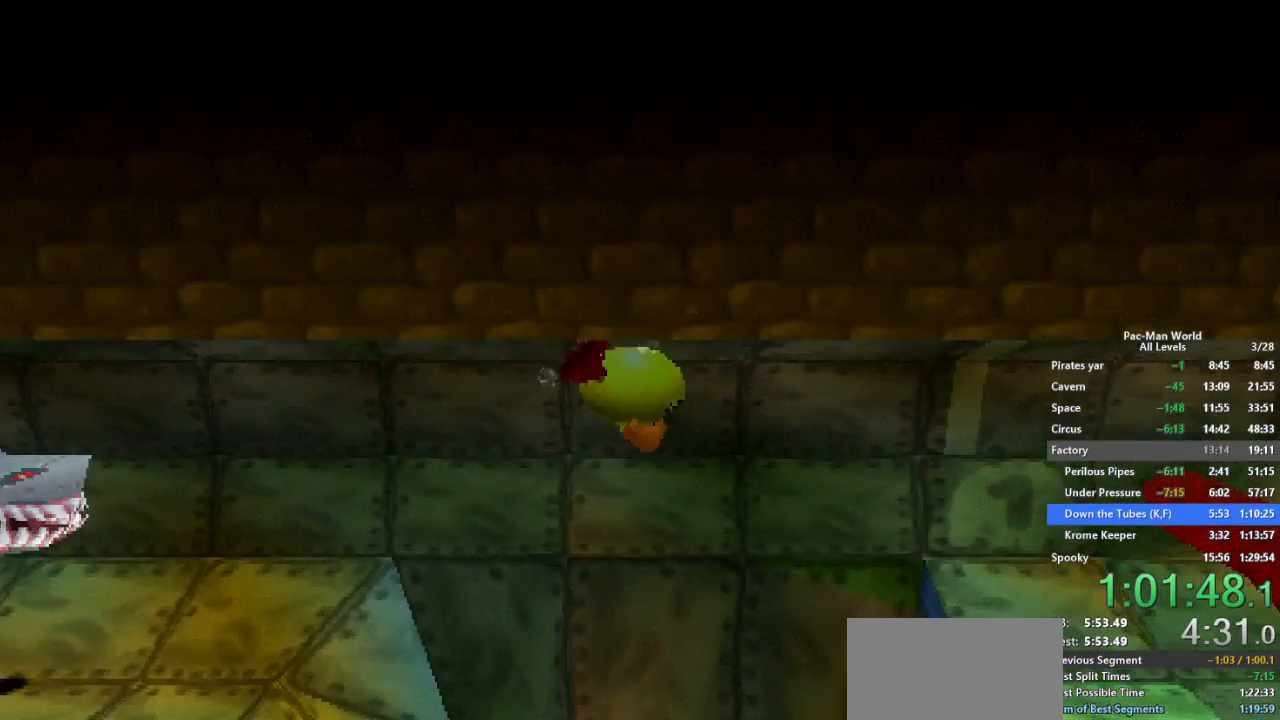
{"buttons": ["Y"], "left_stick": "right", "right_stick": "center", "events": []}
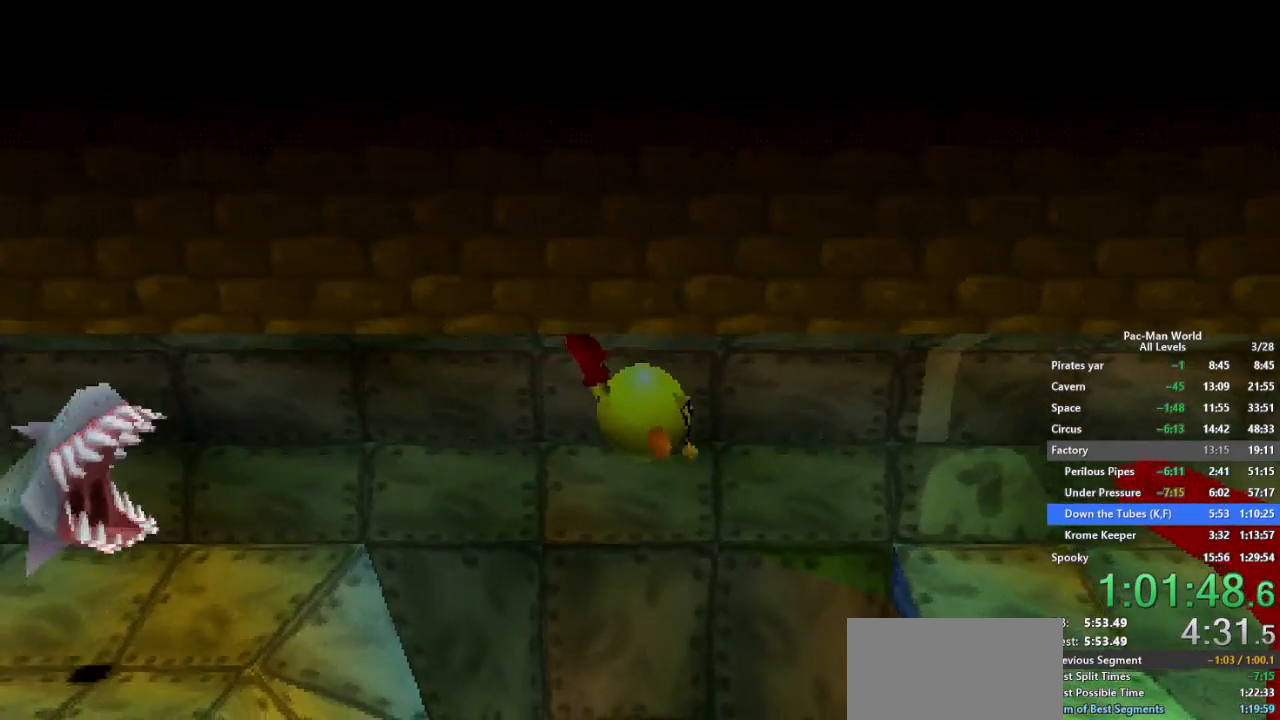
{"buttons": ["Y"], "left_stick": "right", "right_stick": "center", "events": [[100, "A", "down"], [100, "Y", "up"], [200, "A", "up"], [200, "Y", "down"], [383, "Y", "up"], [400, "A", "down"], [450, "A", "up"], [450, "Y", "down"]]}
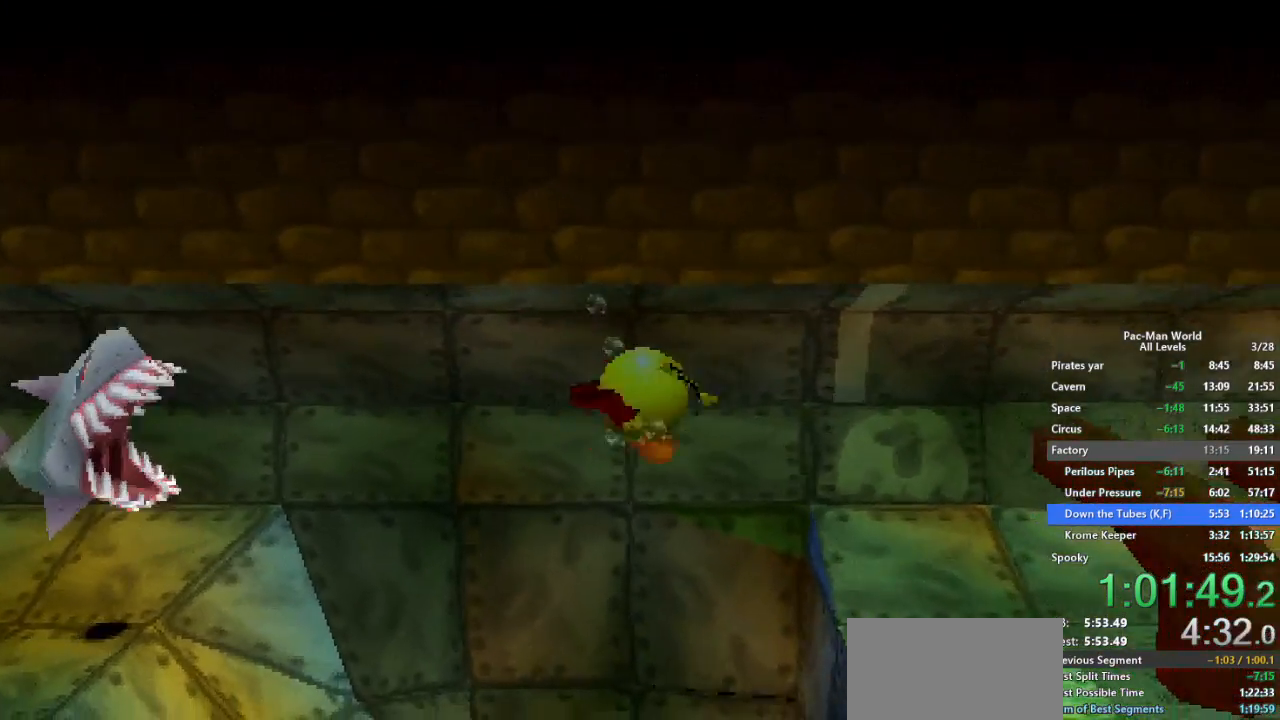
{"buttons": ["Y"], "left_stick": "right", "right_stick": "center", "events": [[150, "A", "down"], [150, "Y", "up"], [233, "A", "up"], [233, "Y", "down"], [383, "Y", "up"], [400, "A", "down"], [483, "Y", "down"], [500, "A", "up"]]}
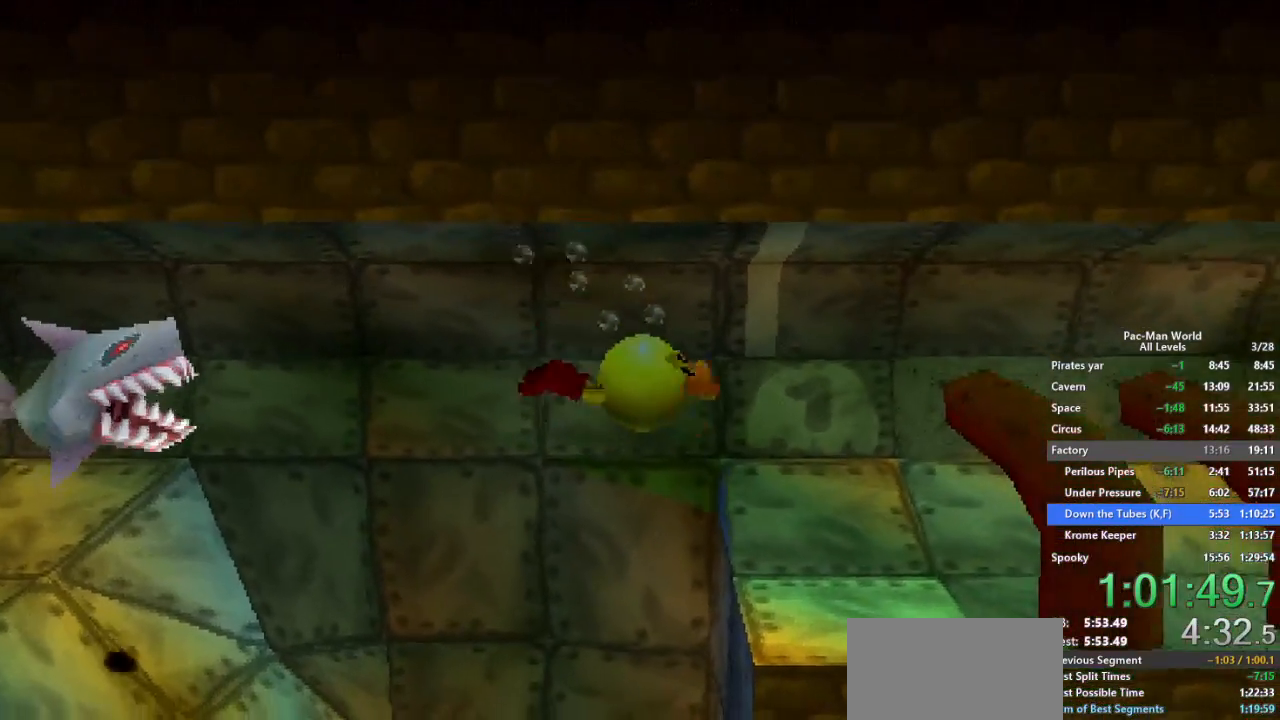
{"buttons": ["Y"], "left_stick": "right", "right_stick": "center", "events": [[167, "Y", "up"], [183, "A", "down"], [267, "A", "up"], [267, "Y", "down"], [383, "Y", "up"], [400, "A", "down"], [483, "Y", "down"], [500, "A", "up"]]}
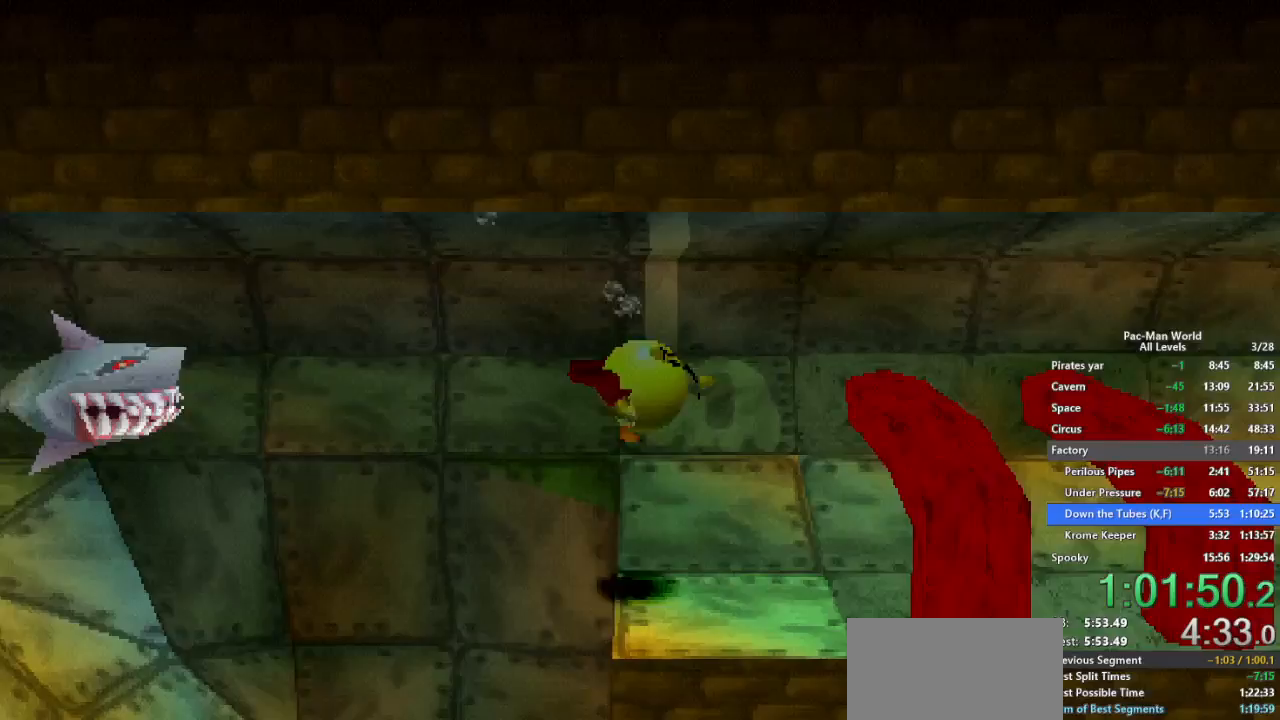
{"buttons": ["A"], "left_stick": "right", "right_stick": "center", "events": [[100, "A", "down"], [117, "Y", "up"], [283, "Y", "down"], [333, "A", "up"], [433, "A", "down"], [433, "Y", "up"]]}
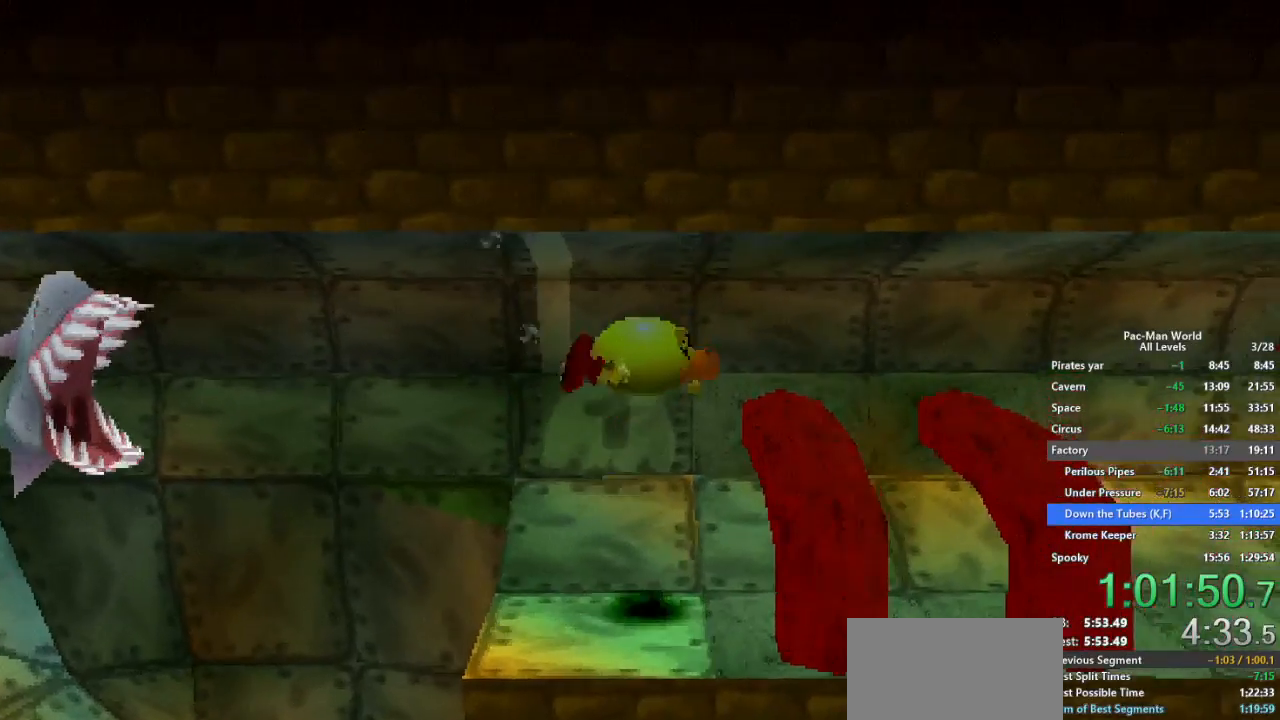
{"buttons": ["Y"], "left_stick": "right", "right_stick": "center", "events": [[33, "Y", "down"], [50, "A", "up"], [150, "Y", "up"], [167, "A", "down"], [300, "A", "up"], [300, "Y", "down"], [383, "A", "down"], [383, "Y", "up"], [467, "Y", "down"], [483, "A", "up"]]}
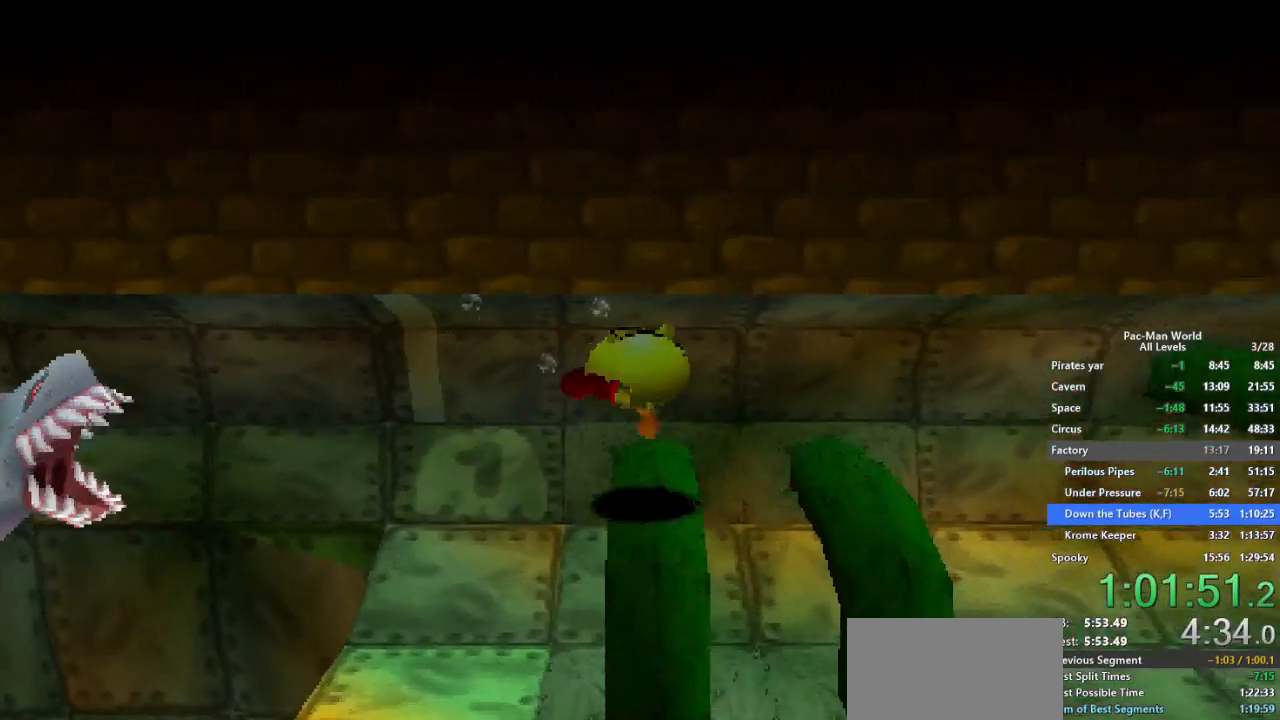
{"buttons": ["A"], "left_stick": "right", "right_stick": "center", "events": [[67, "A", "down"], [67, "Y", "up"], [167, "Y", "down"], [183, "A", "up"], [383, "Y", "up"], [400, "A", "down"]]}
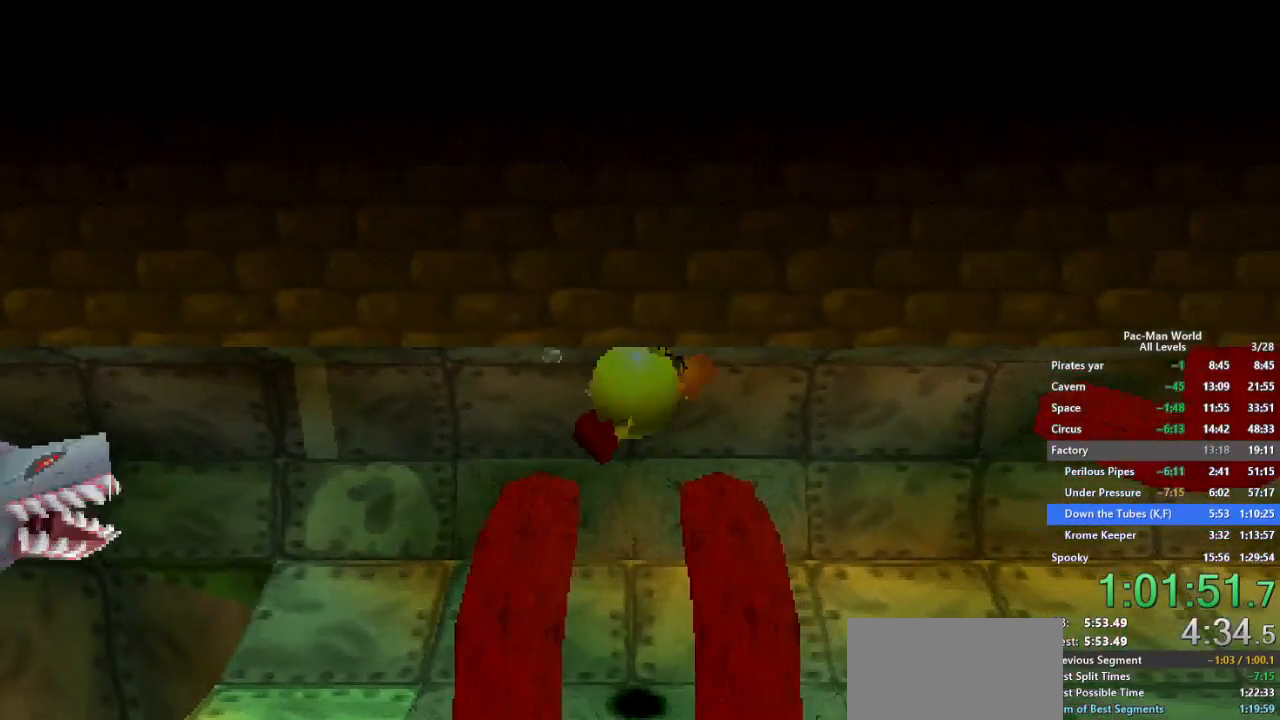
{"buttons": ["Y"], "left_stick": "right", "right_stick": "center", "events": [[17, "A", "up"], [17, "Y", "down"], [167, "A", "down"], [183, "Y", "up"], [267, "A", "up"], [267, "Y", "down"]]}
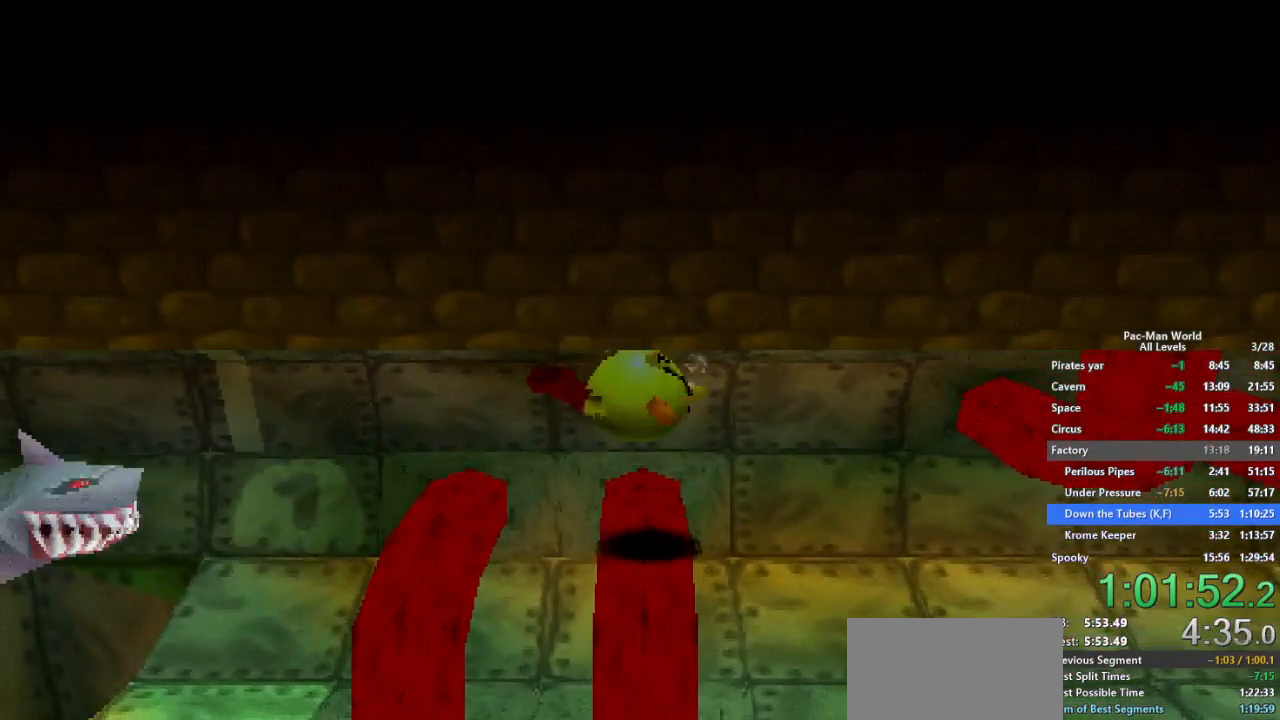
{"buttons": ["Y"], "left_stick": "right", "right_stick": "center", "events": [[17, "A", "down"], [17, "Y", "up"], [100, "Y", "down"], [117, "A", "up"], [267, "A", "down"], [267, "Y", "up"], [383, "Y", "down"], [417, "A", "up"]]}
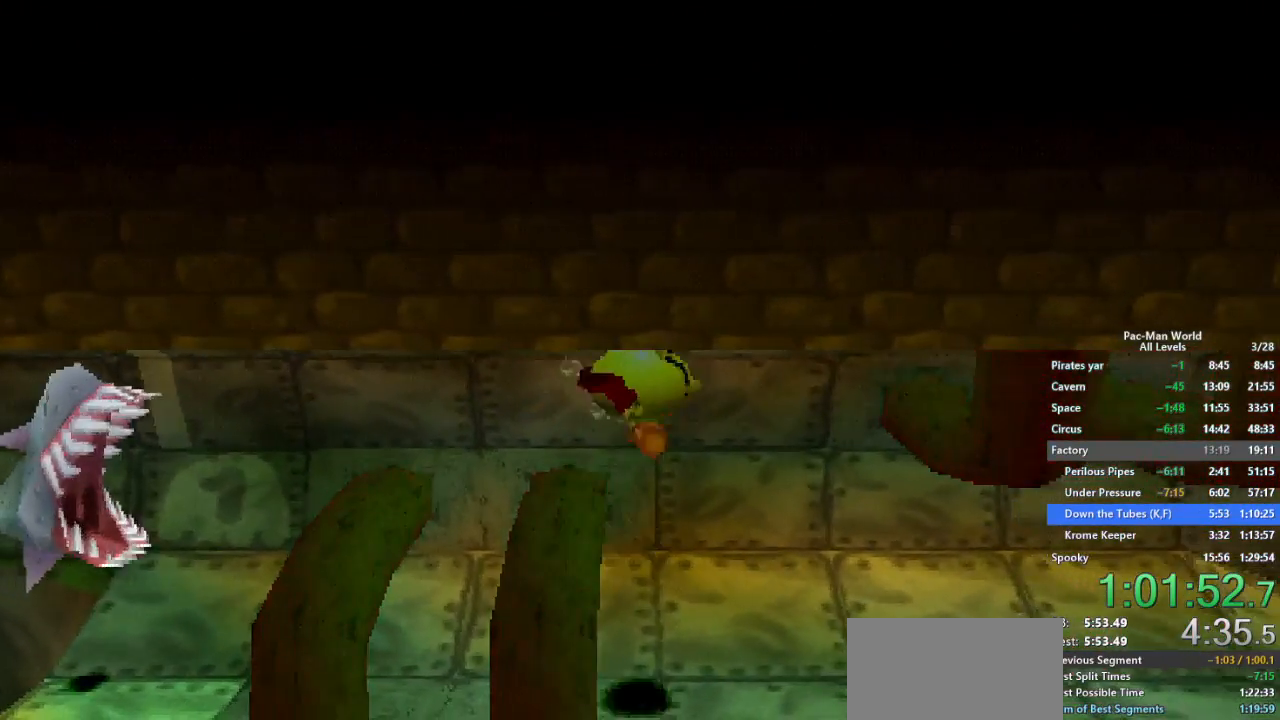
{"buttons": ["Y"], "left_stick": "right", "right_stick": "center", "events": []}
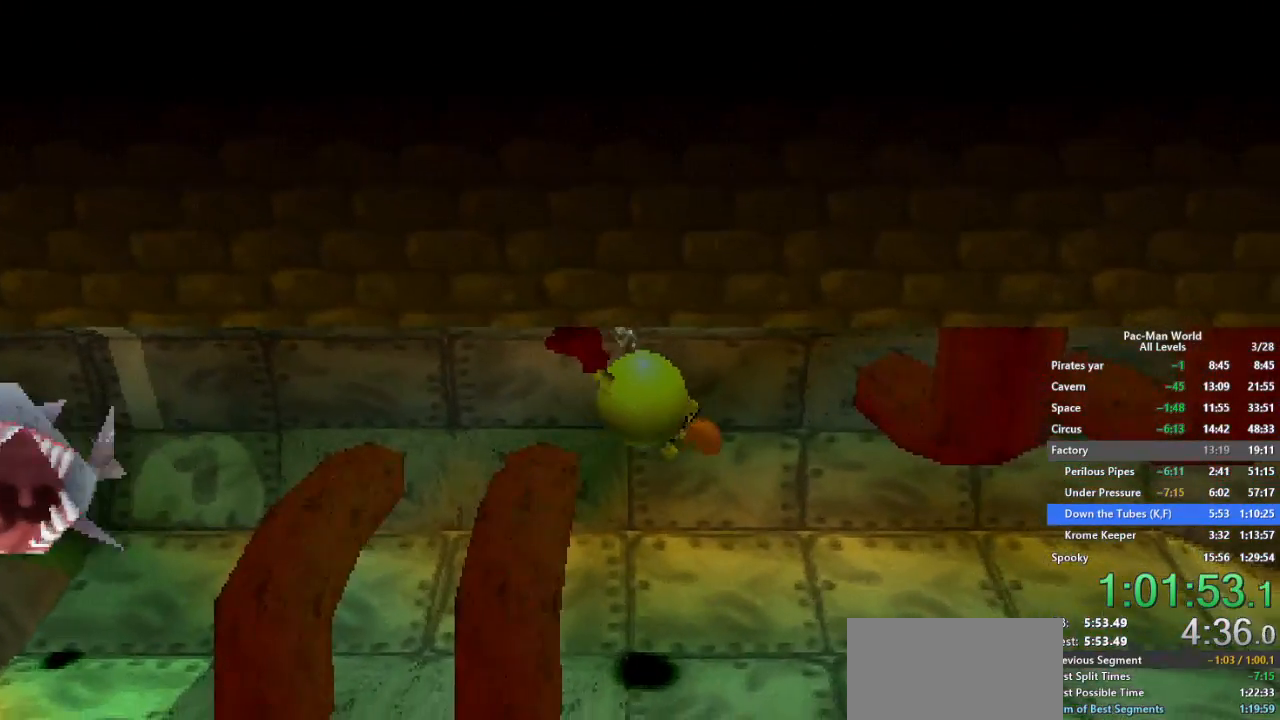
{"buttons": ["Y"], "left_stick": "right", "right_stick": "center", "events": []}